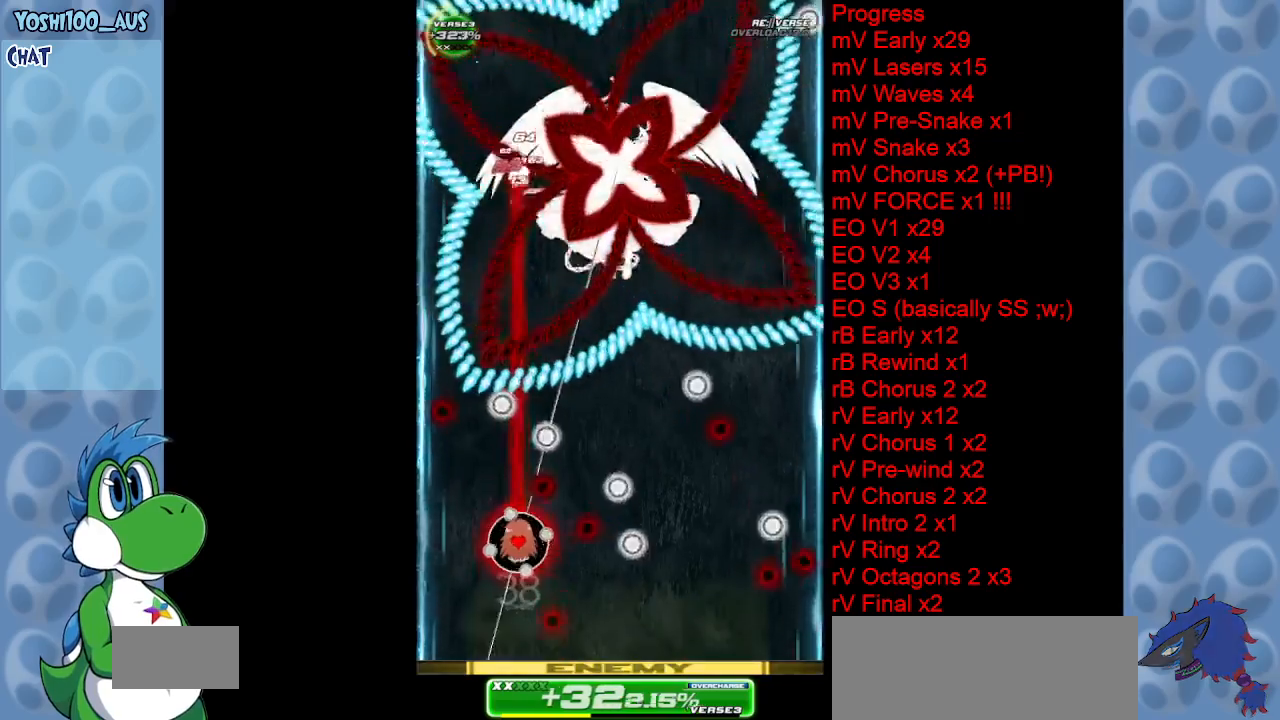
Gameplay with keyboard; each line is a JSON object with the keys held at the frame after it. "events" lists presses ("down") and releases ("up") of "c", "down", "left", "right", "up", "x" and "z" between this image and that frame as [ms after this image, input, new state], when the widget could be followed in between. No other keys are recorded. Mouse input is not recorded.
{"keys": ["right", "up"], "events": [[17, "z", "up"], [150, "up", "down"], [200, "right", "down"], [250, "c", "down"], [400, "c", "up"]]}
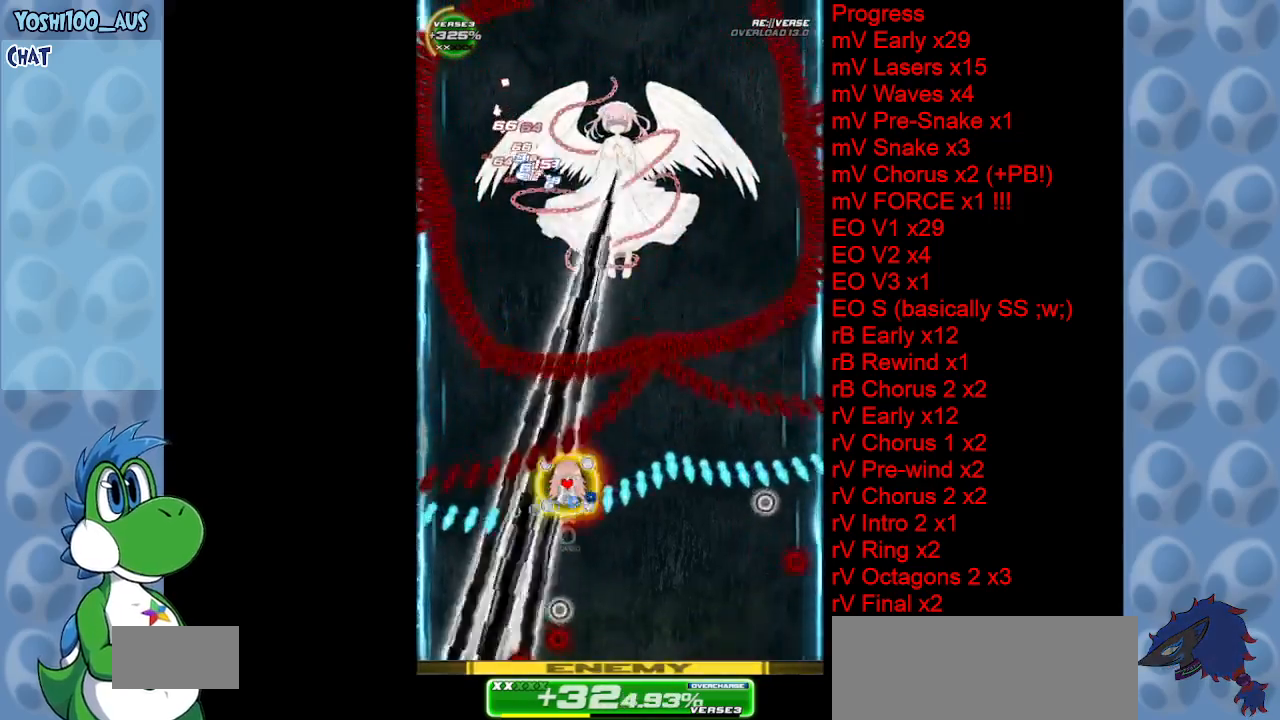
{"keys": ["down"], "events": [[33, "up", "up"], [217, "z", "down"], [350, "down", "down"], [400, "z", "up"], [500, "right", "up"]]}
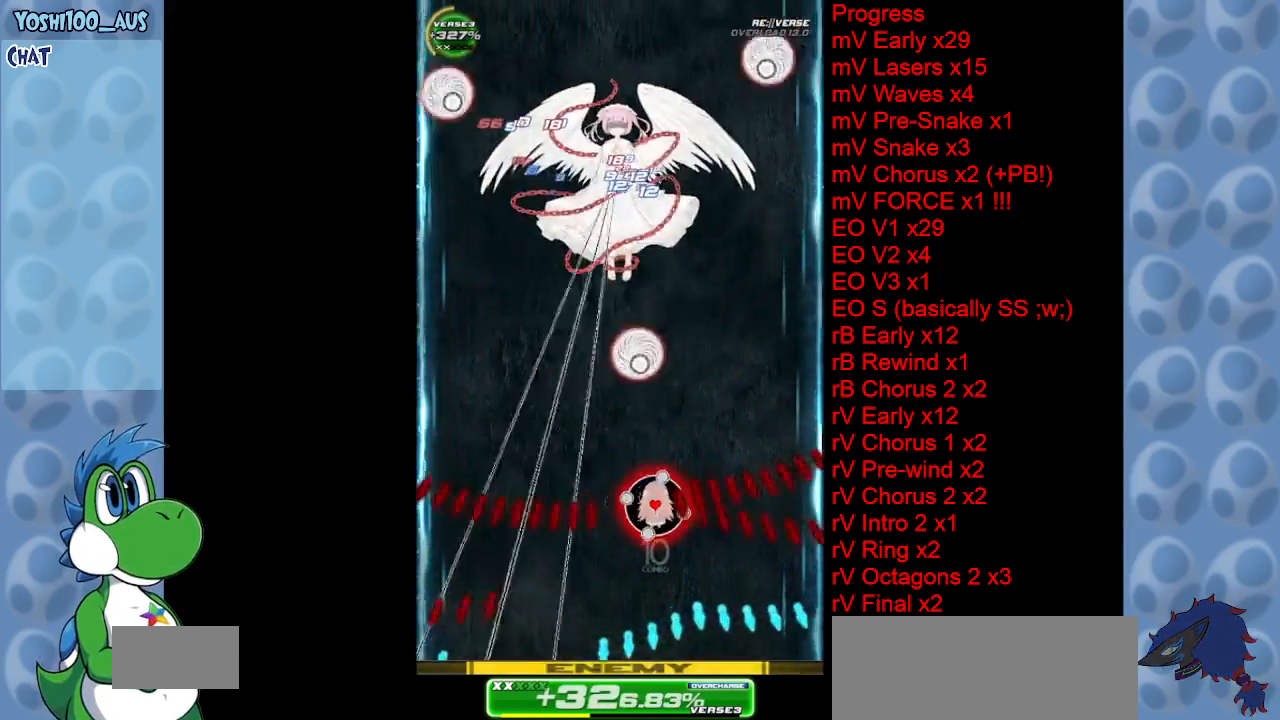
{"keys": ["down", "left", "z"], "events": [[50, "z", "down"], [183, "left", "down"], [183, "z", "up"], [417, "z", "down"]]}
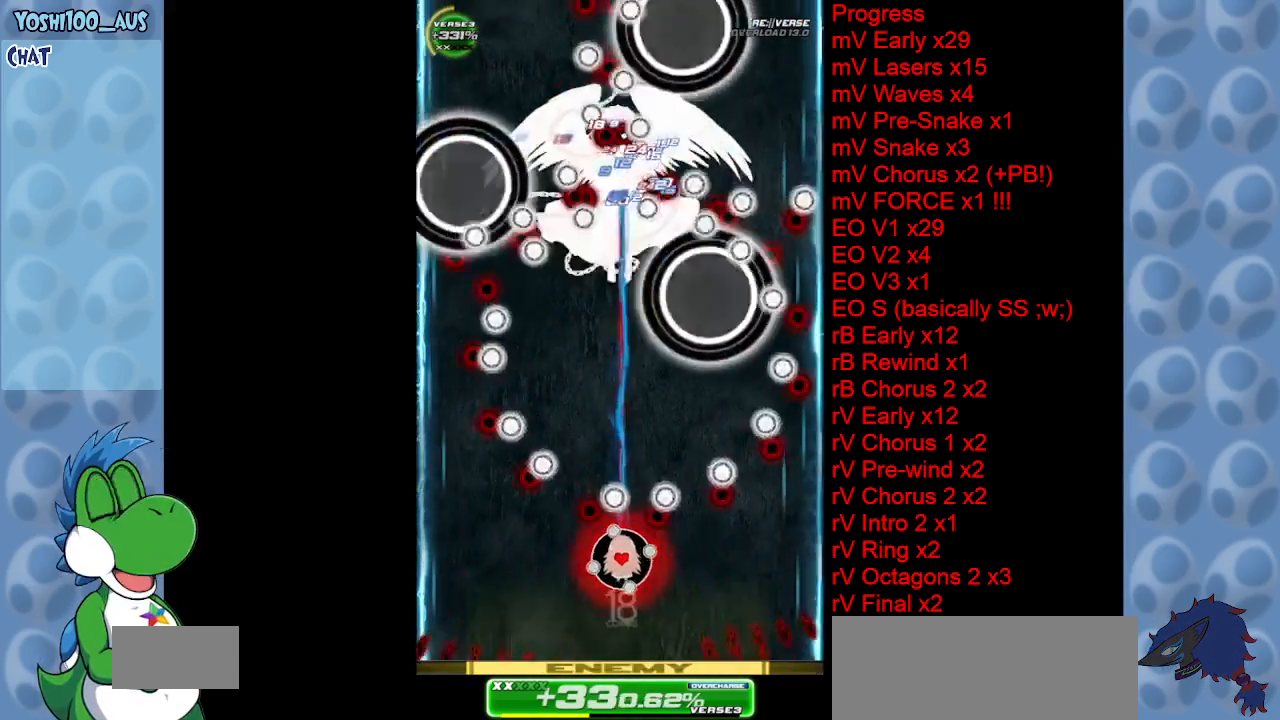
{"keys": [], "events": [[67, "left", "up"], [67, "right", "down"], [67, "z", "up"], [150, "right", "up"], [283, "down", "up"], [333, "z", "down"], [483, "z", "up"]]}
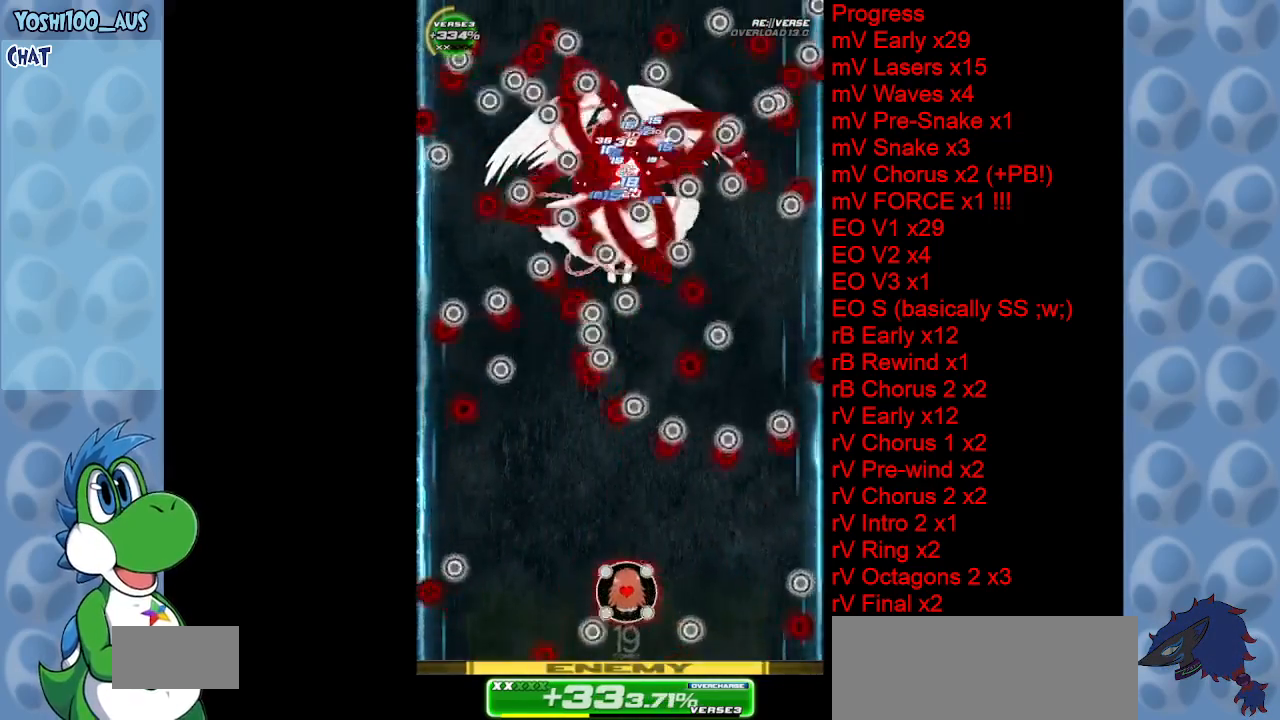
{"keys": ["up"], "events": [[67, "left", "down"], [167, "z", "down"], [317, "z", "up"], [450, "up", "down"], [500, "left", "up"]]}
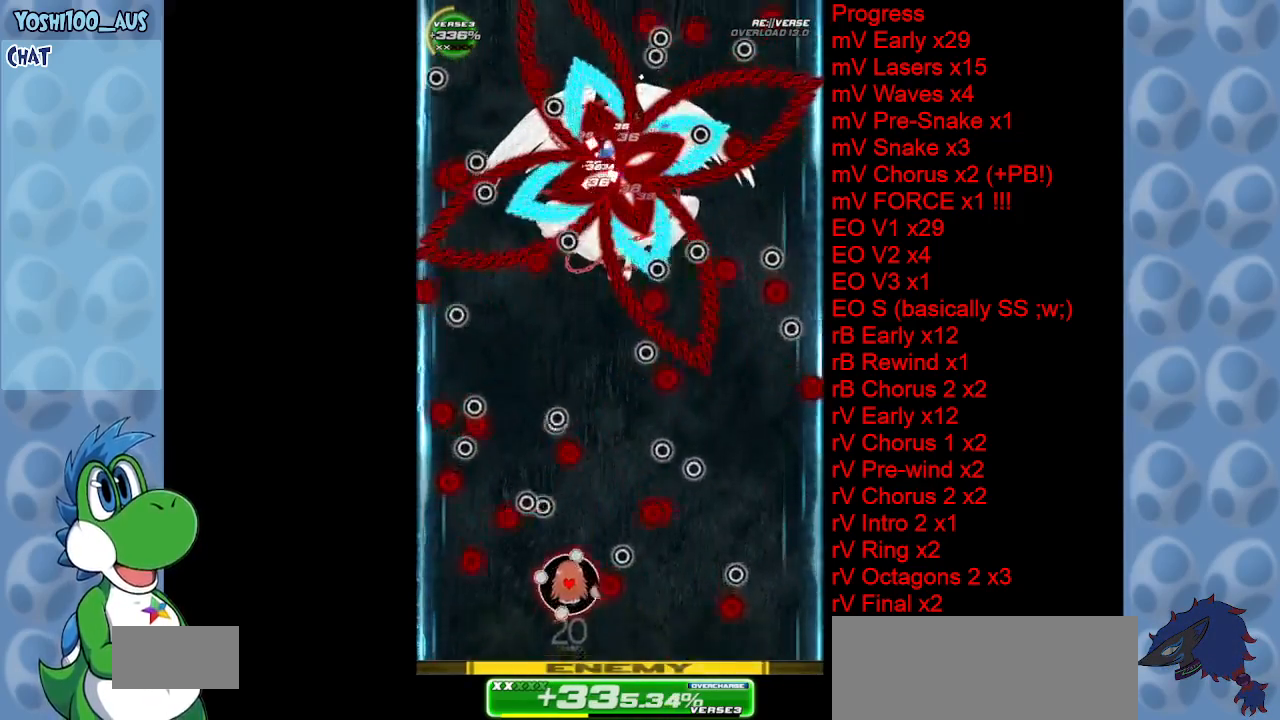
{"keys": ["z"], "events": [[50, "right", "down"], [50, "z", "down"], [183, "z", "up"], [233, "right", "up"], [233, "up", "up"], [283, "left", "down"], [367, "z", "down"], [467, "left", "up"]]}
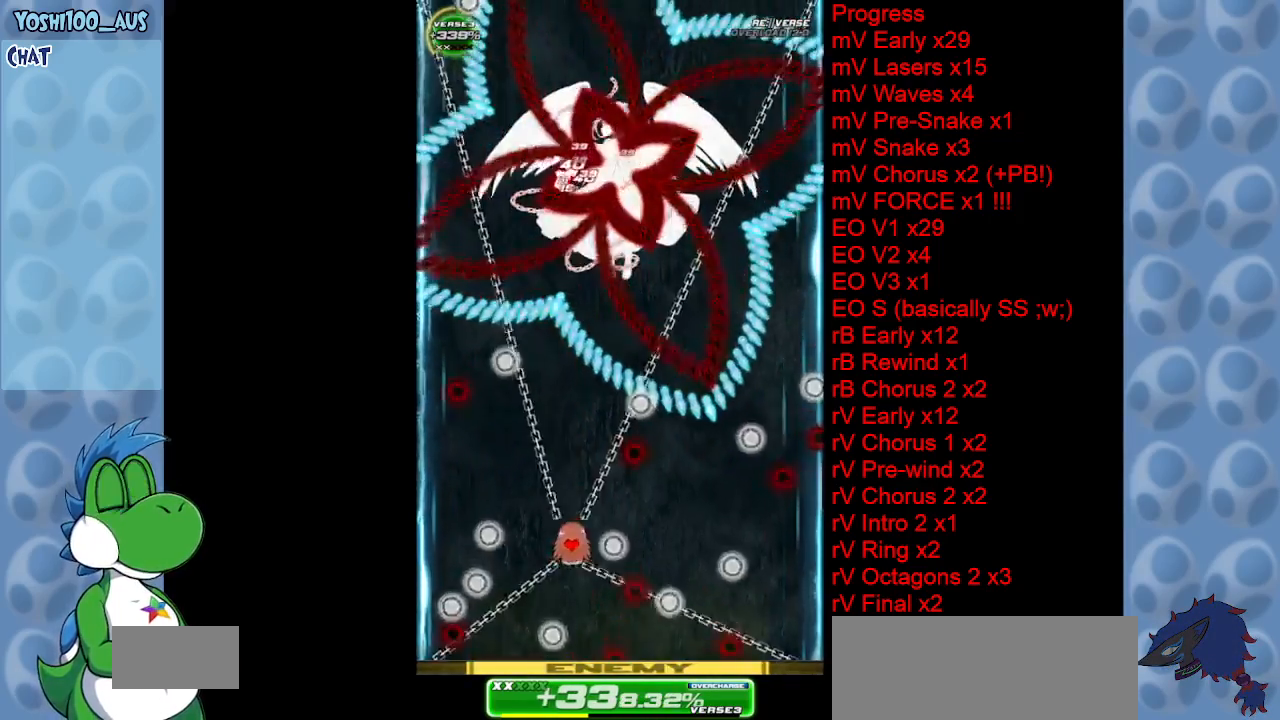
{"keys": [], "events": [[17, "z", "up"], [250, "z", "down"], [350, "z", "up"]]}
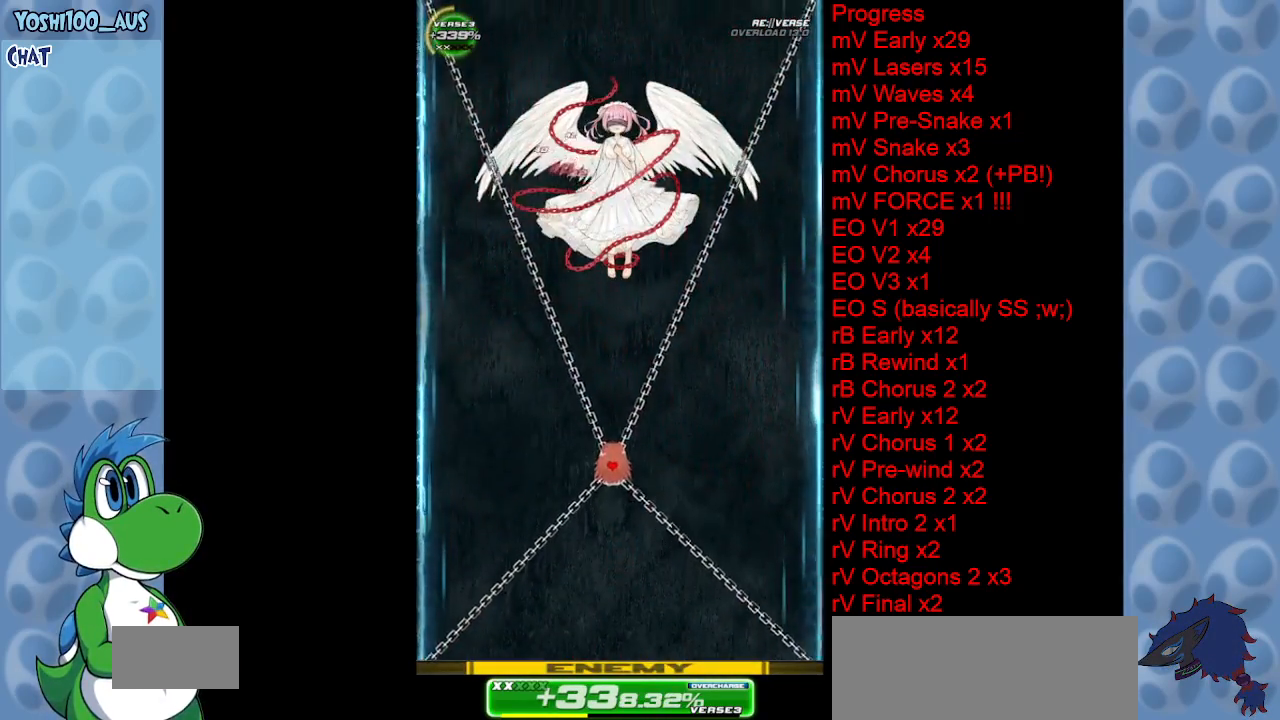
{"keys": ["x"], "events": [[83, "z", "down"], [217, "z", "up"], [500, "x", "down"]]}
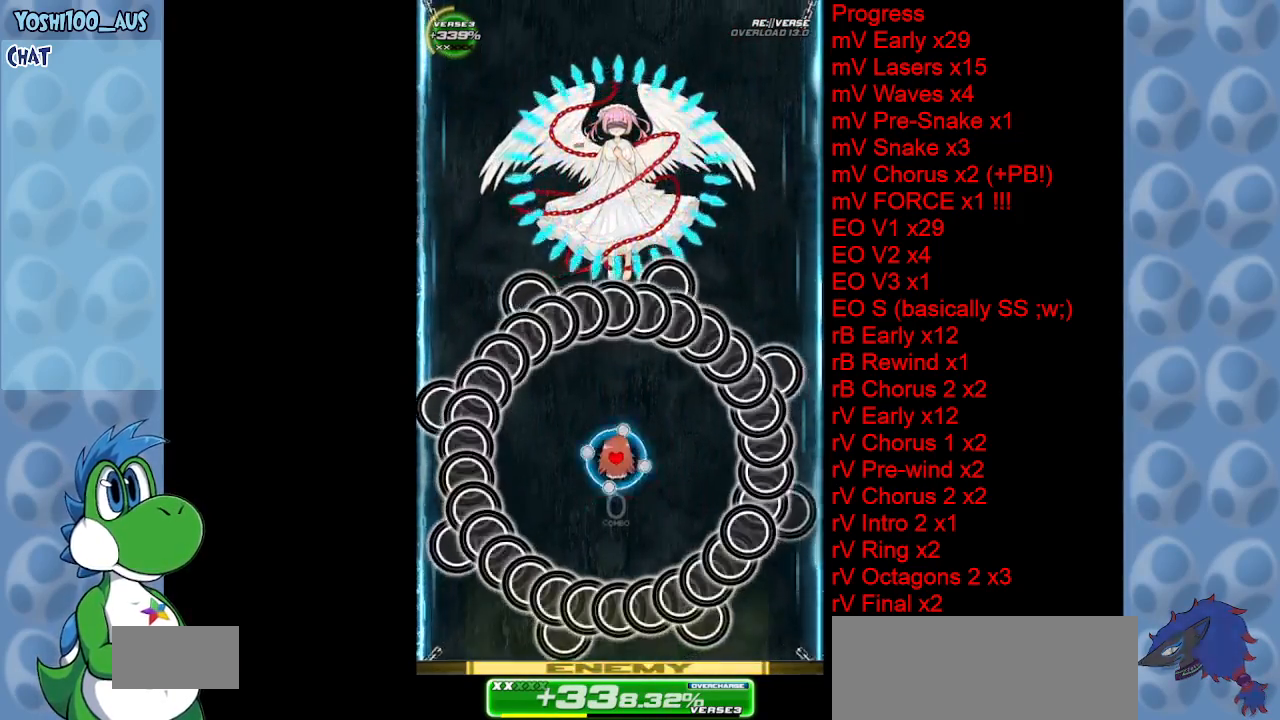
{"keys": ["right", "x"], "events": [[133, "x", "up"], [383, "x", "down"], [417, "right", "down"]]}
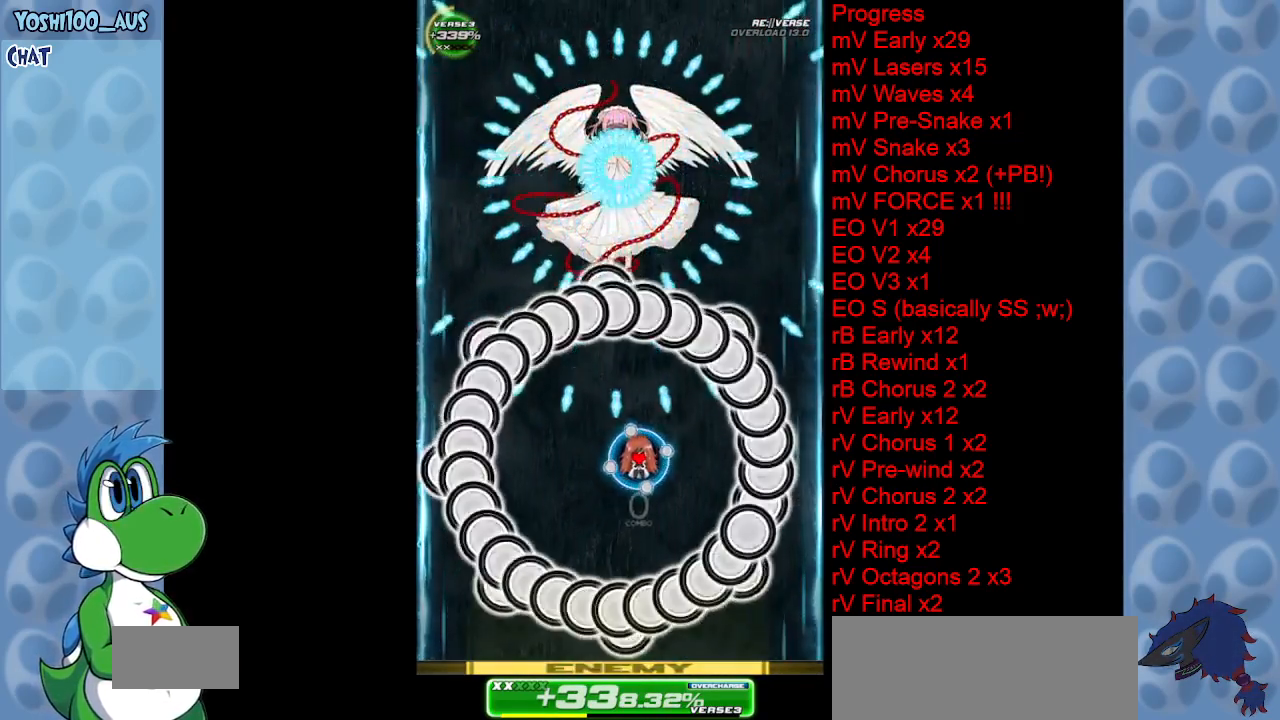
{"keys": ["right", "up"], "events": [[17, "right", "up"], [17, "x", "up"], [250, "right", "down"], [250, "x", "down"], [383, "x", "up"], [433, "up", "down"]]}
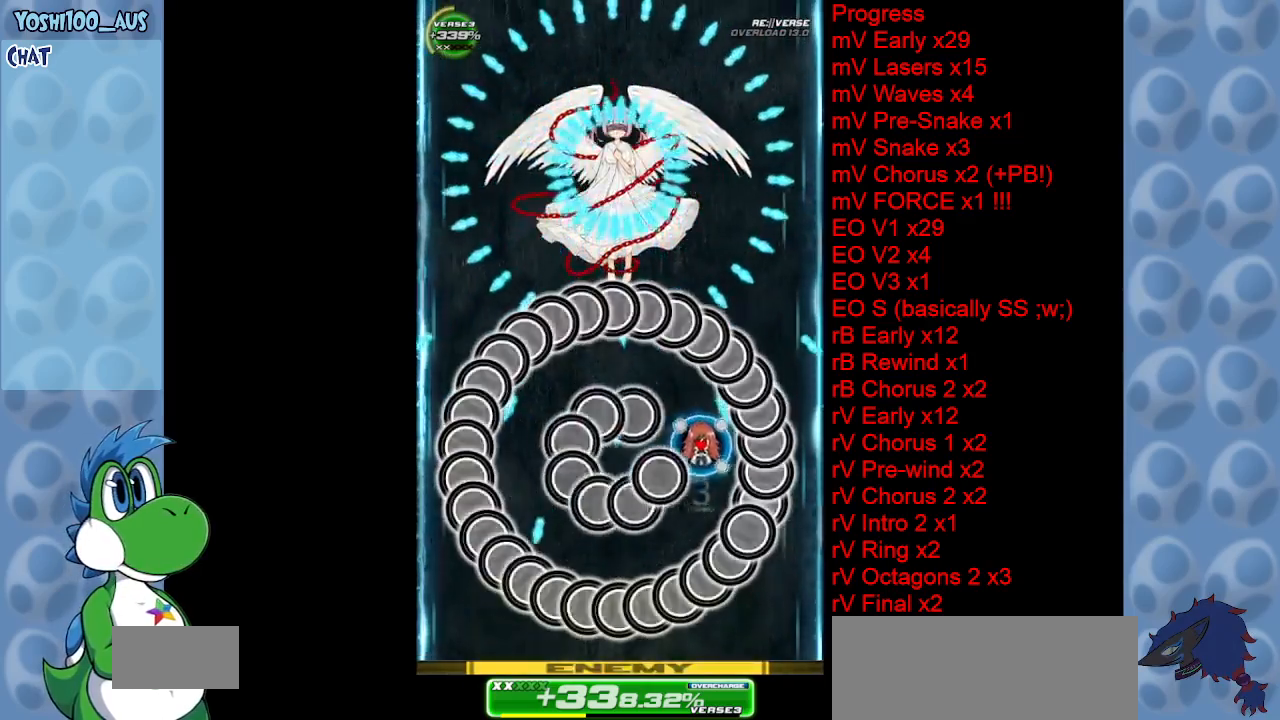
{"keys": ["left"], "events": [[83, "right", "up"], [133, "x", "down"], [167, "left", "down"], [267, "up", "up"], [267, "x", "up"]]}
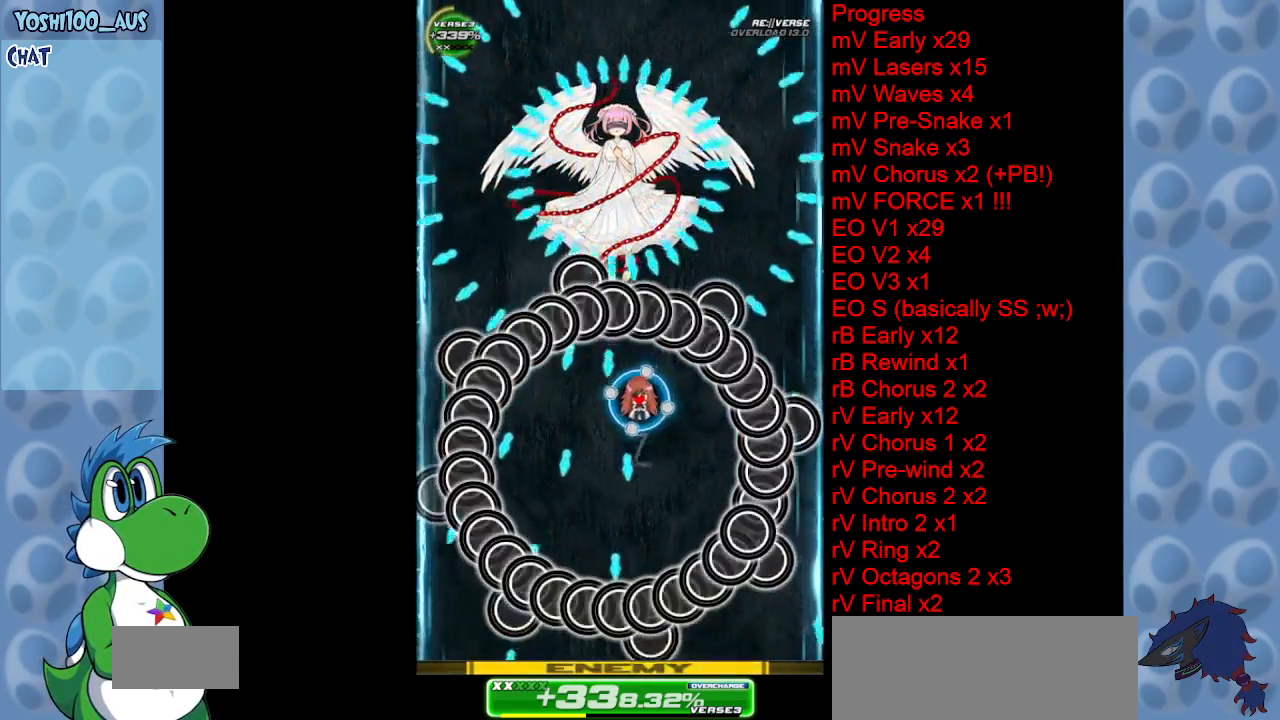
{"keys": ["left", "x"], "events": [[50, "down", "down"], [50, "x", "down"], [183, "left", "up"], [183, "x", "up"], [317, "down", "up"], [367, "left", "down"], [417, "x", "down"]]}
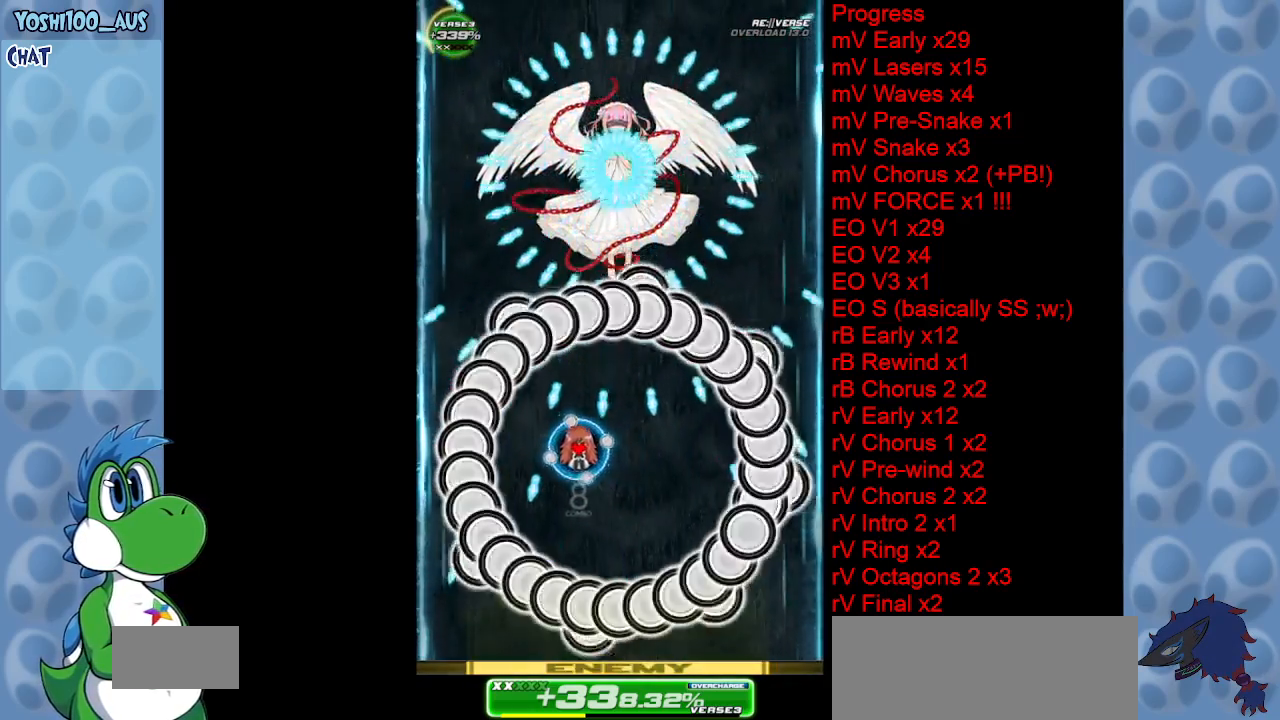
{"keys": [], "events": [[50, "x", "up"], [100, "left", "up"], [250, "left", "down"], [283, "x", "down"], [333, "left", "up"], [400, "x", "up"]]}
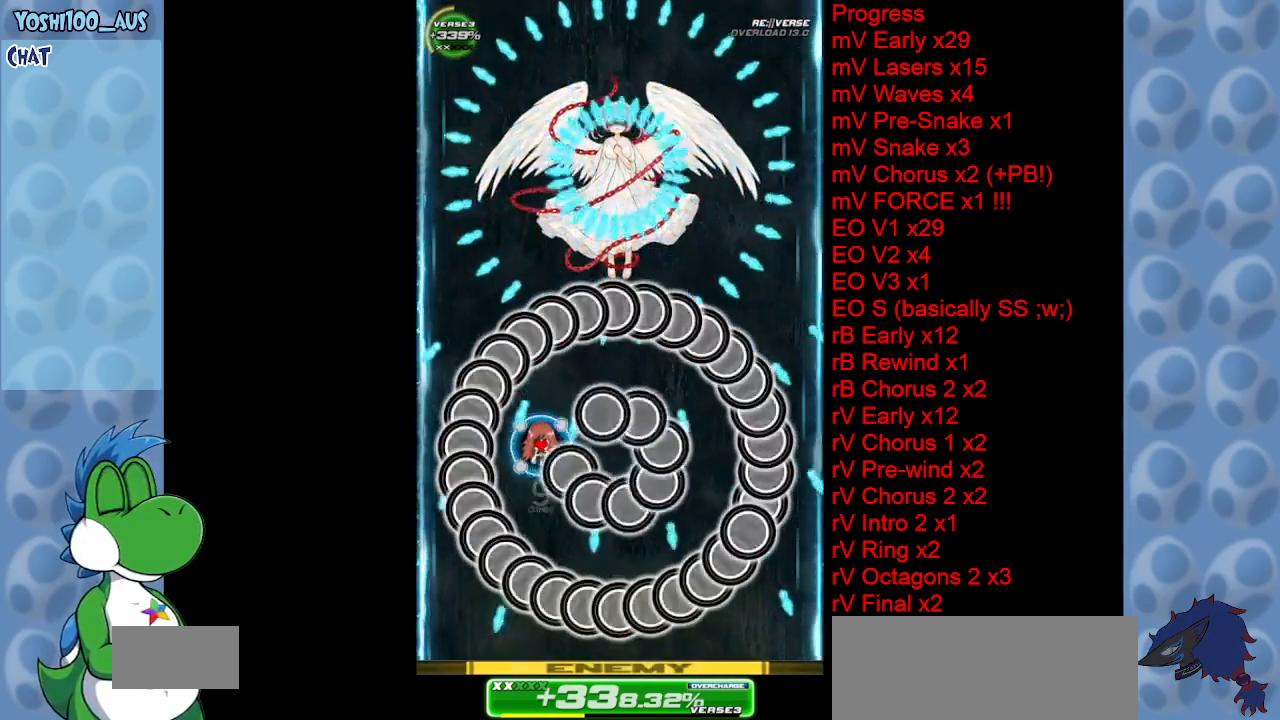
{"keys": ["right", "x"], "events": [[33, "up", "down"], [83, "x", "down"], [267, "right", "down"], [267, "x", "up"], [450, "up", "up"], [500, "x", "down"]]}
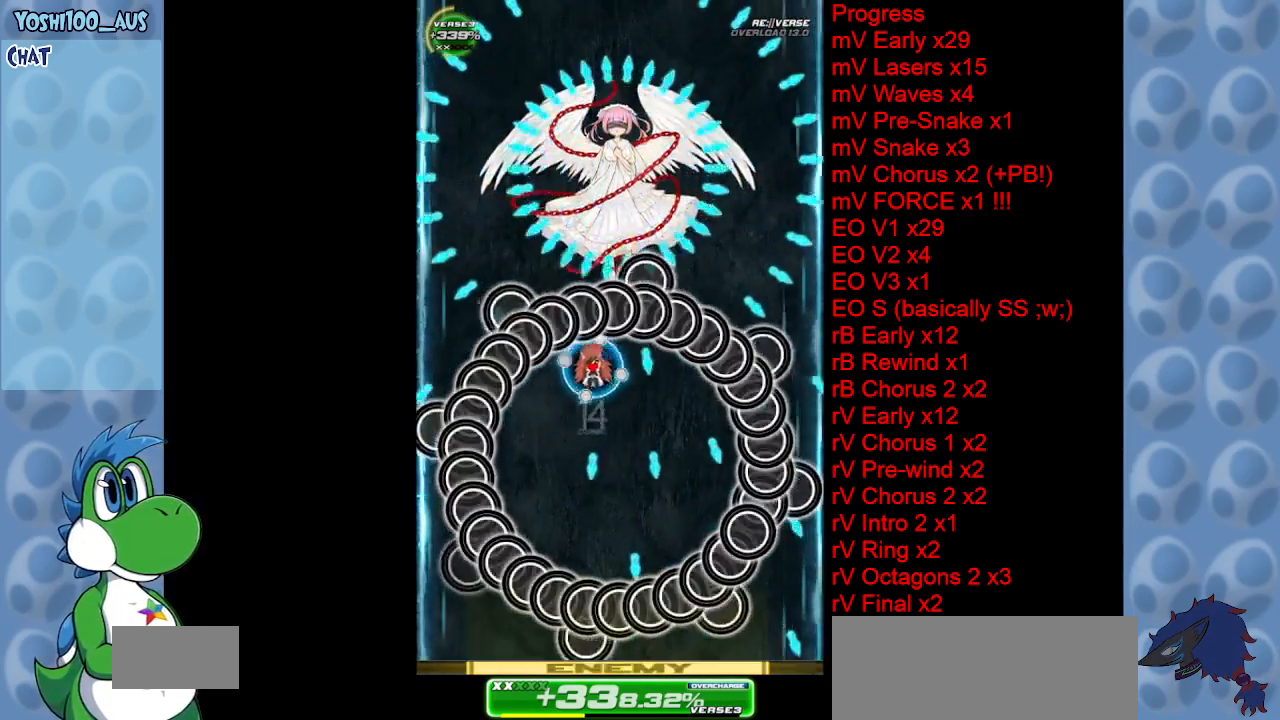
{"keys": ["down", "x"], "events": [[100, "down", "down"], [150, "x", "up"], [183, "right", "up"], [367, "left", "down"], [367, "x", "down"], [467, "left", "up"]]}
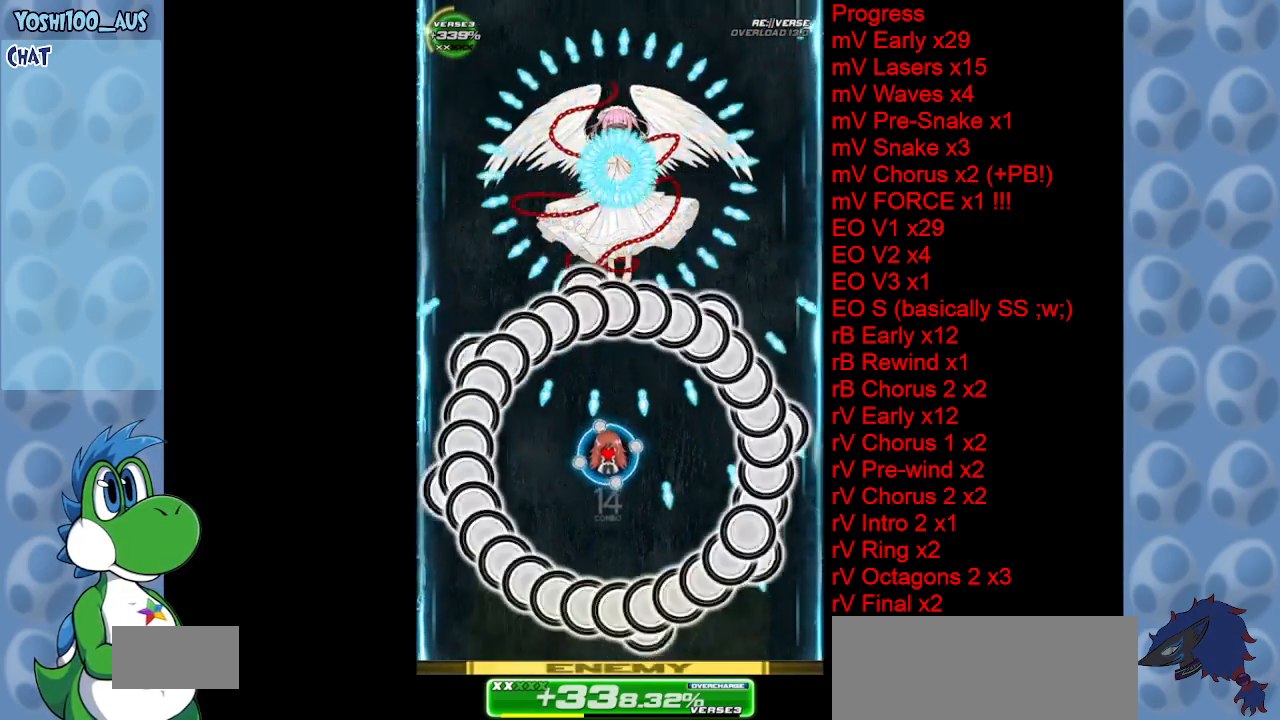
{"keys": [], "events": [[17, "x", "up"], [200, "down", "up"], [250, "left", "down"], [300, "down", "down"], [300, "x", "down"], [333, "left", "up"], [433, "x", "up"], [483, "down", "up"]]}
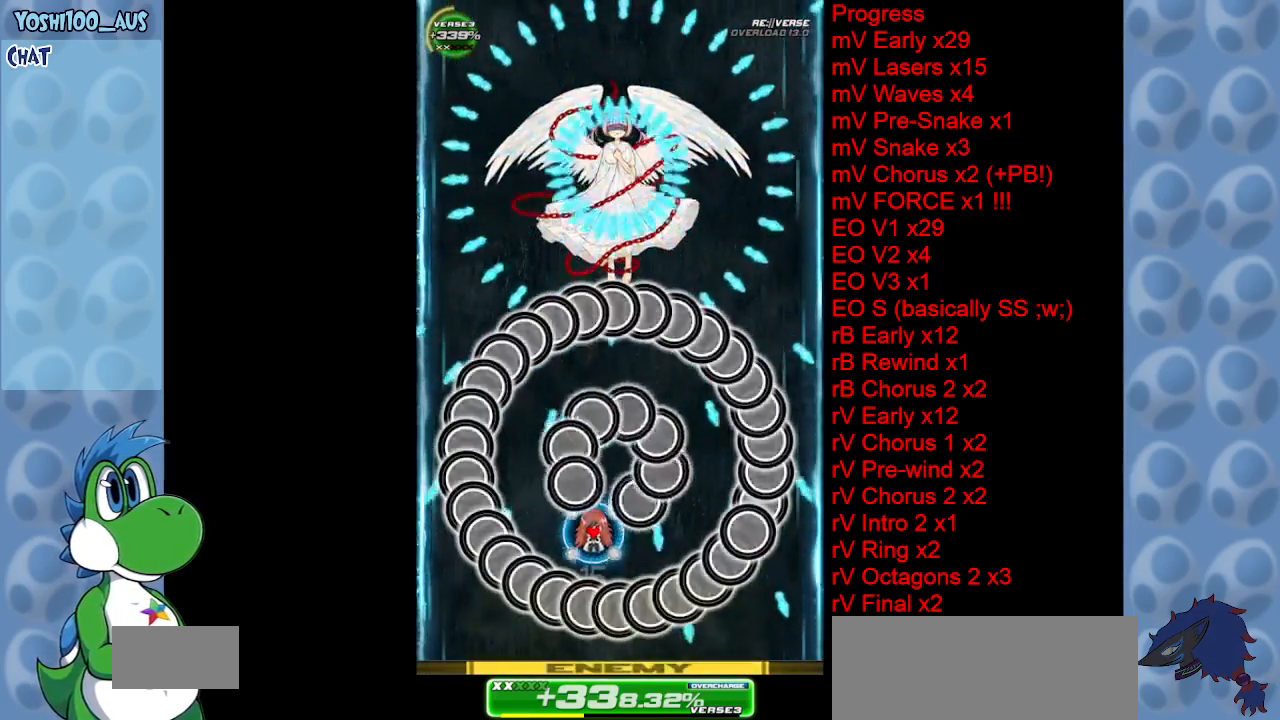
{"keys": ["right", "up"], "events": [[117, "left", "down"], [167, "up", "down"], [167, "x", "down"], [300, "left", "up"], [300, "x", "up"], [500, "right", "down"]]}
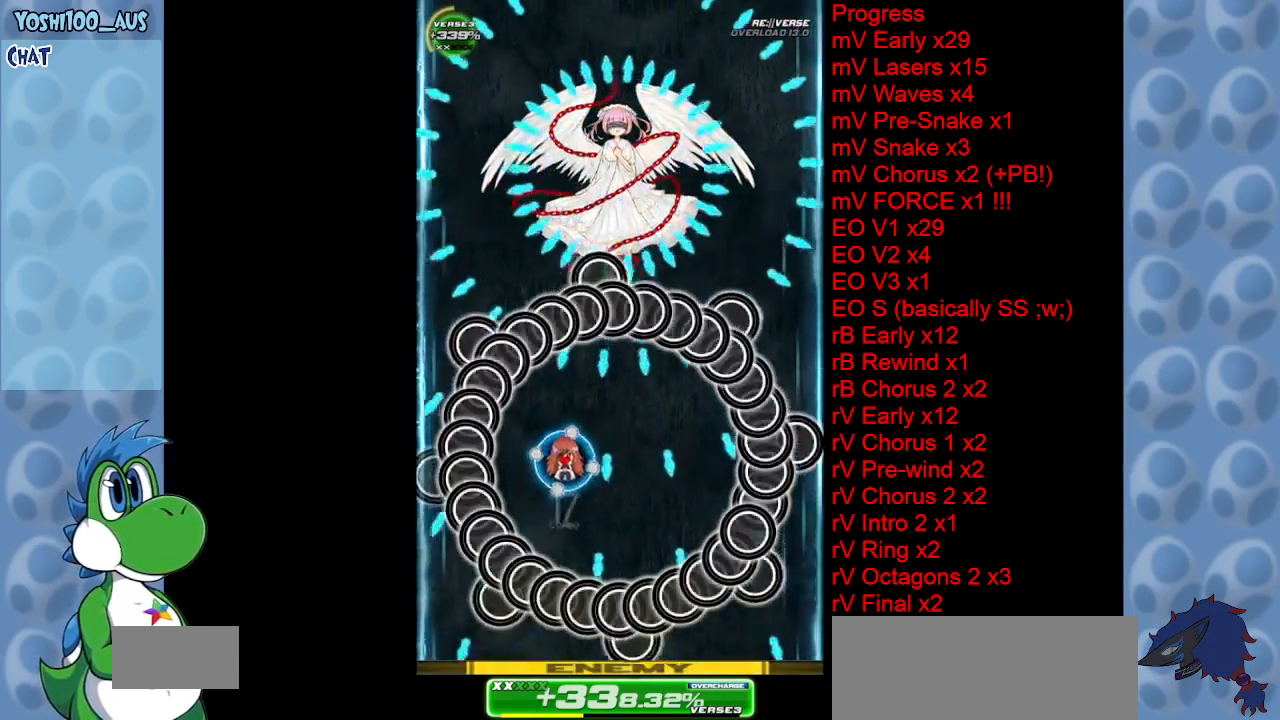
{"keys": ["left", "x"], "events": [[50, "x", "down"], [200, "up", "up"], [200, "x", "up"], [367, "left", "down"], [367, "right", "up"], [417, "x", "down"]]}
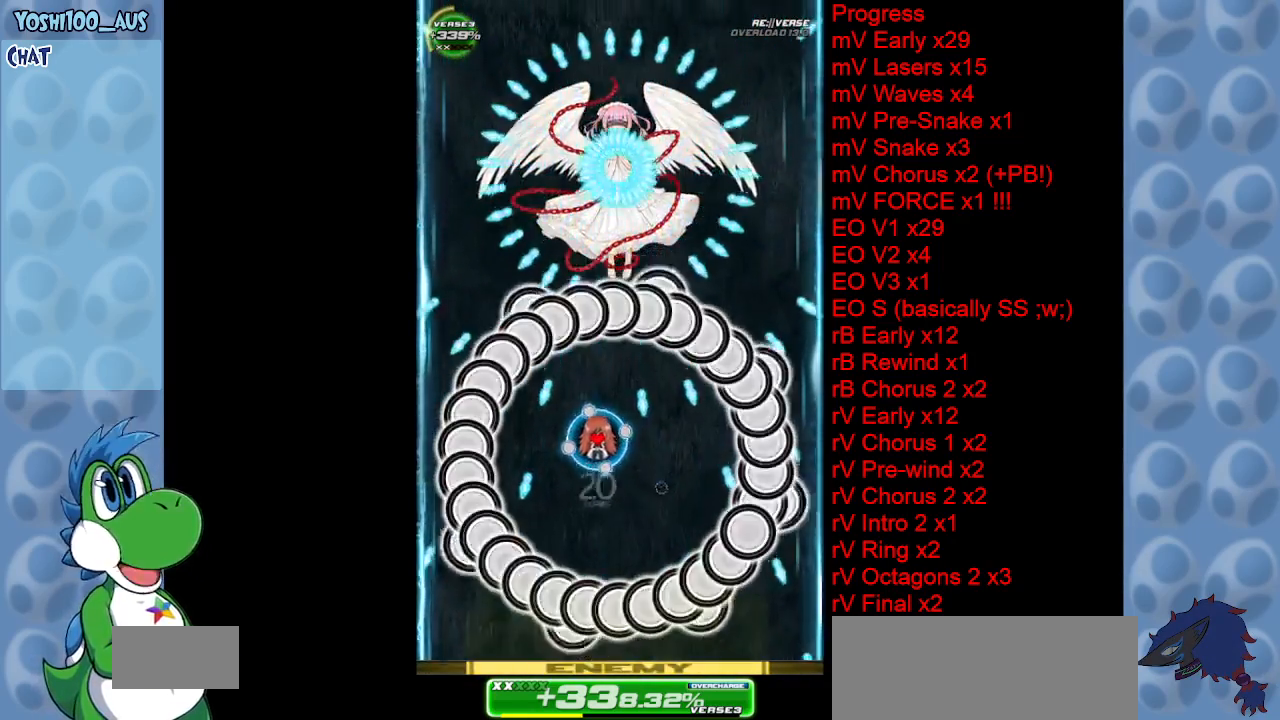
{"keys": ["up"], "events": [[67, "x", "up"], [117, "left", "up"], [250, "left", "down"], [250, "x", "down"], [300, "up", "down"], [433, "x", "up"], [483, "left", "up"]]}
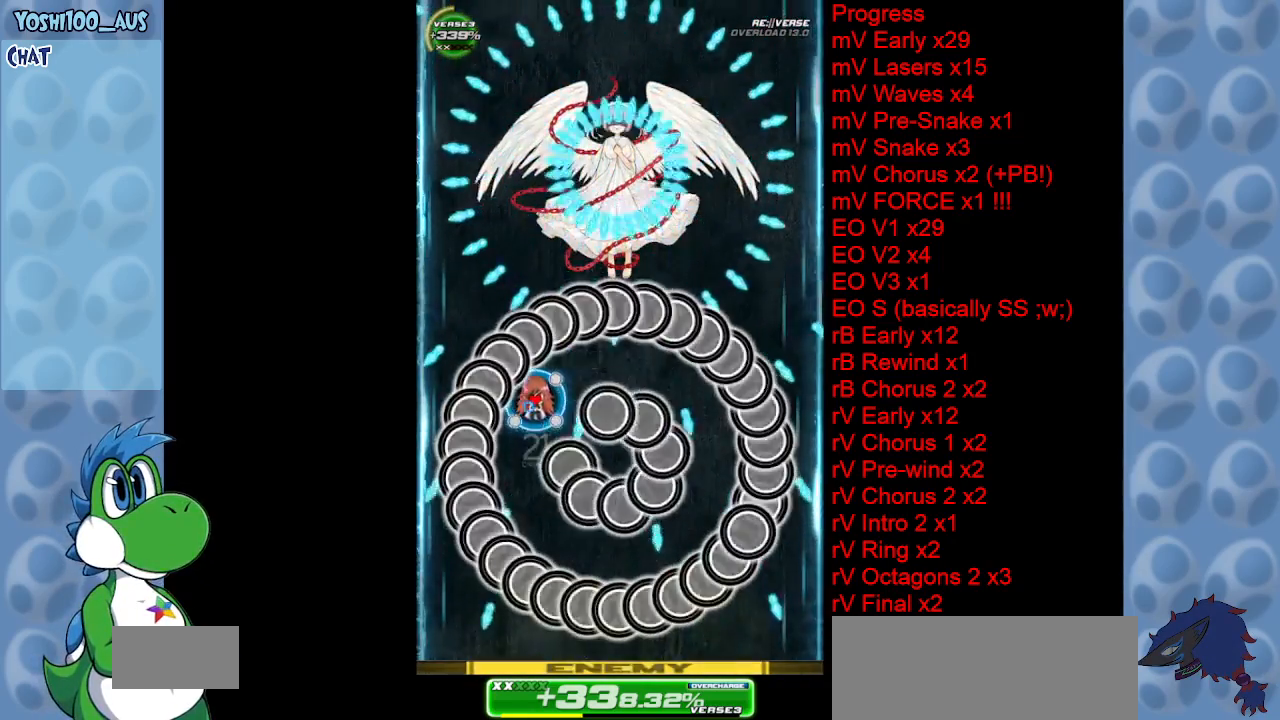
{"keys": ["down", "right"], "events": [[83, "right", "down"], [117, "x", "down"], [167, "up", "up"], [267, "x", "up"], [500, "down", "down"]]}
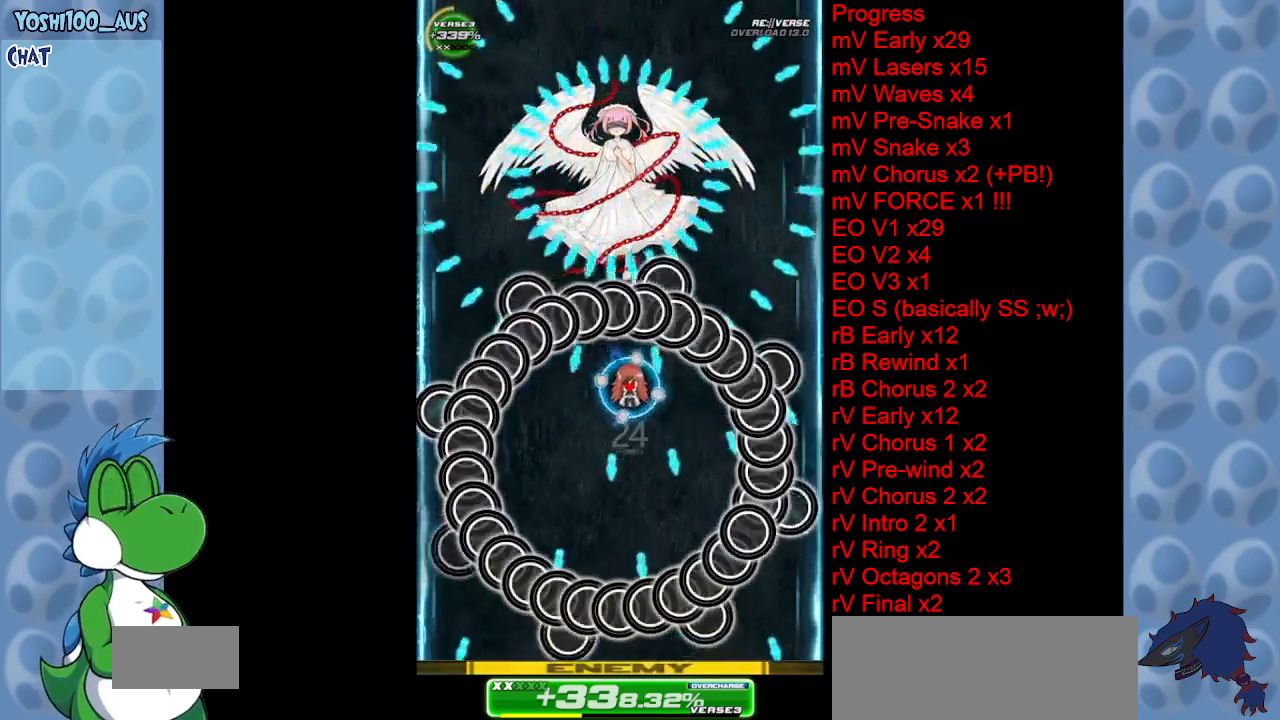
{"keys": ["x"], "events": [[33, "right", "up"], [33, "x", "down"], [183, "x", "up"], [233, "left", "down"], [367, "left", "up"], [367, "x", "down"], [417, "down", "up"]]}
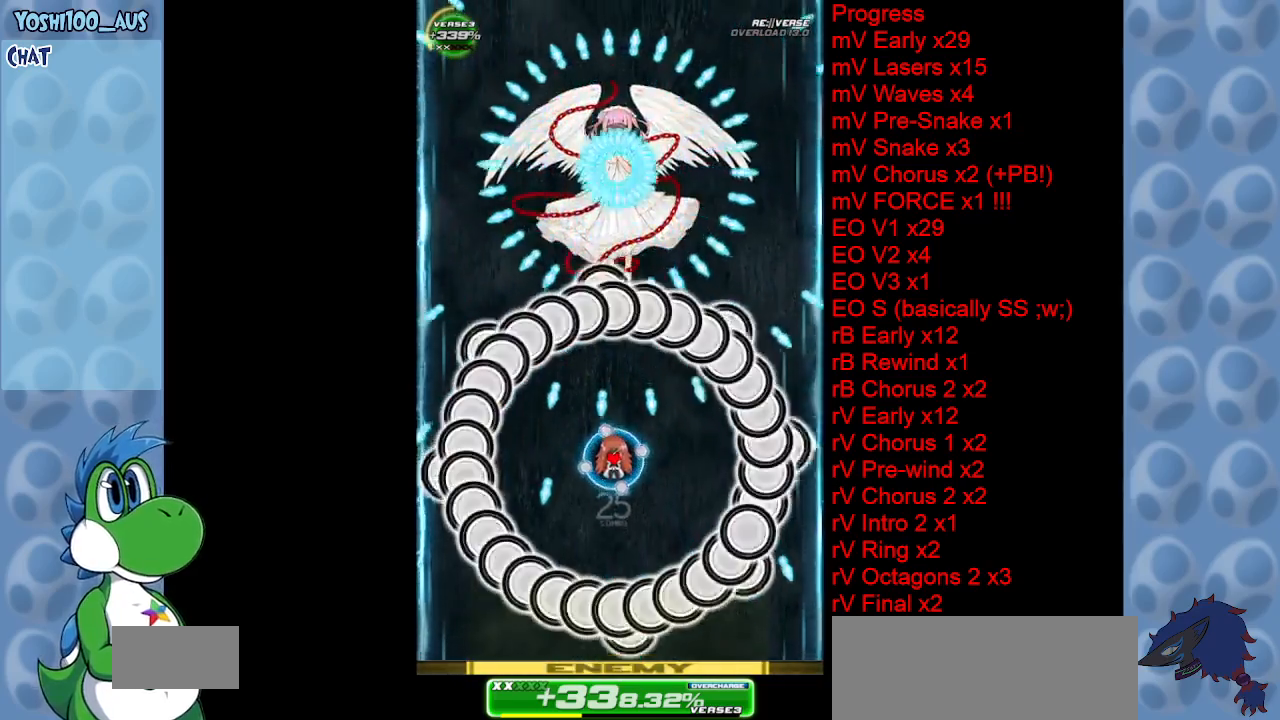
{"keys": ["down"], "events": [[17, "x", "up"], [200, "down", "down"], [250, "x", "down"], [383, "left", "down"], [383, "x", "up"], [483, "left", "up"]]}
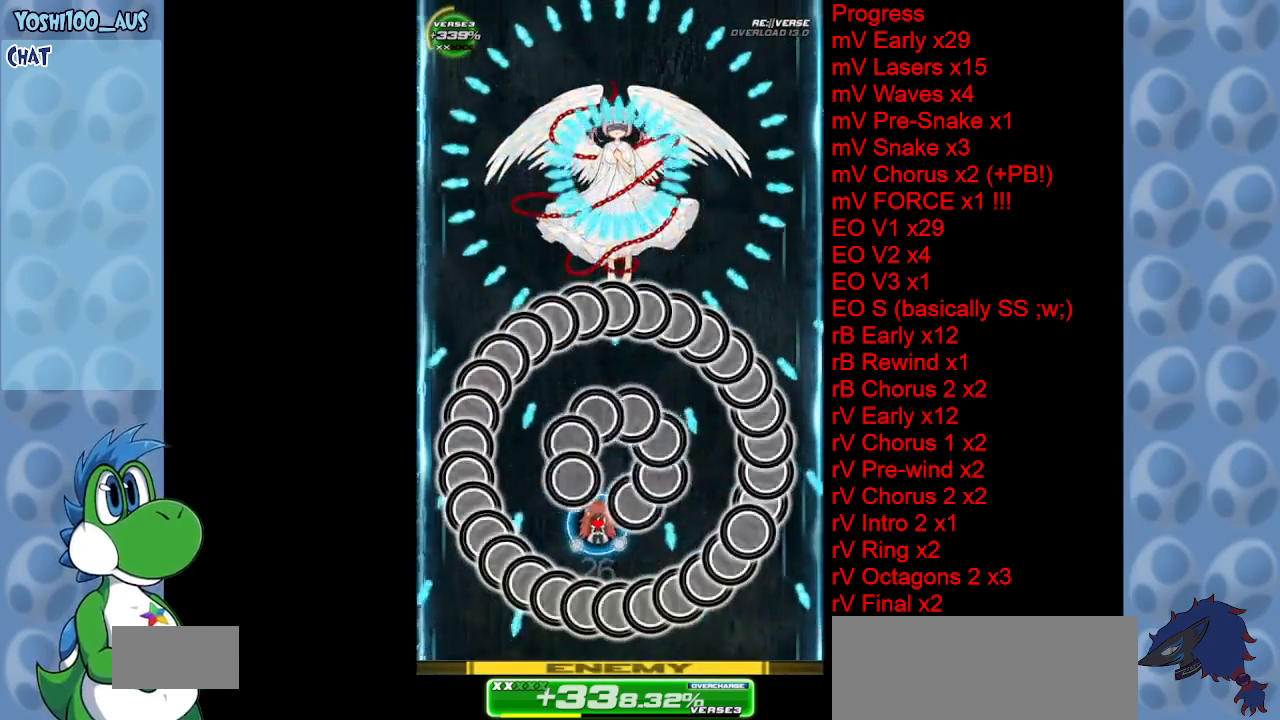
{"keys": ["up"], "events": [[33, "down", "up"], [133, "left", "down"], [183, "x", "down"], [217, "up", "down"], [317, "left", "up"], [317, "x", "up"]]}
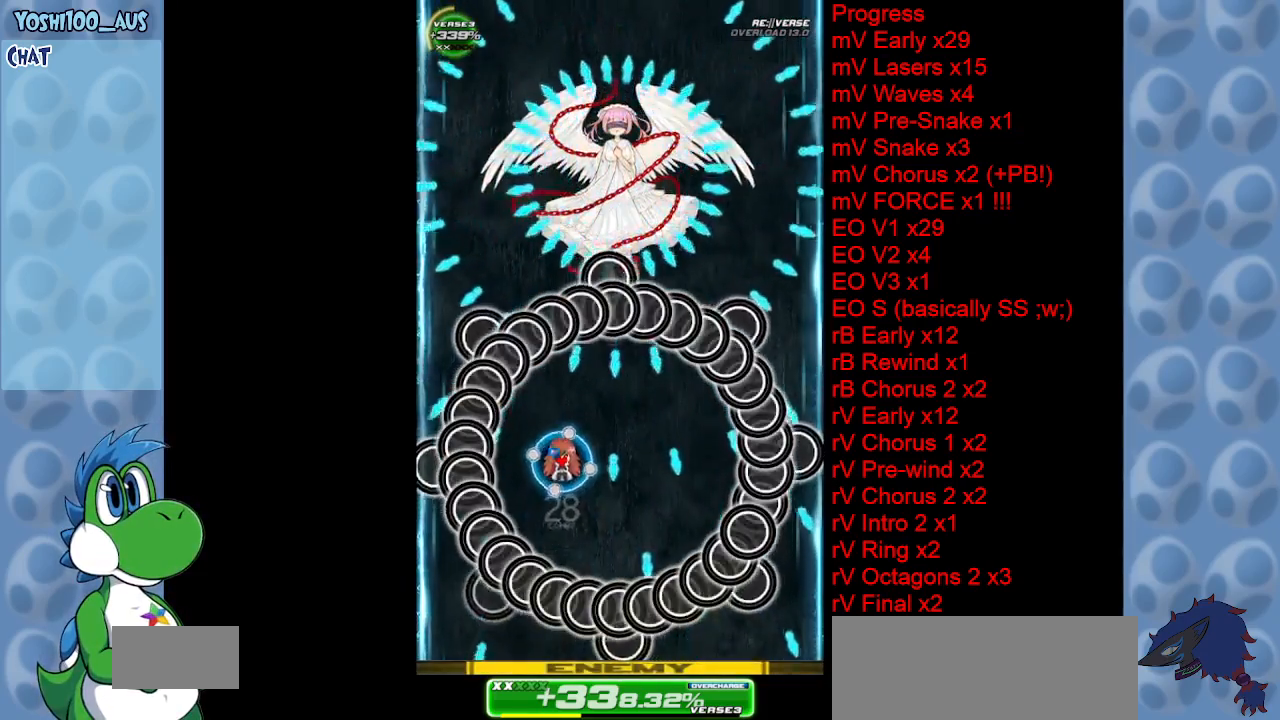
{"keys": ["left", "x"], "events": [[50, "right", "down"], [50, "x", "down"], [183, "up", "up"], [183, "x", "up"], [417, "down", "down"], [417, "right", "up"], [417, "x", "down"], [467, "down", "up"], [467, "left", "down"]]}
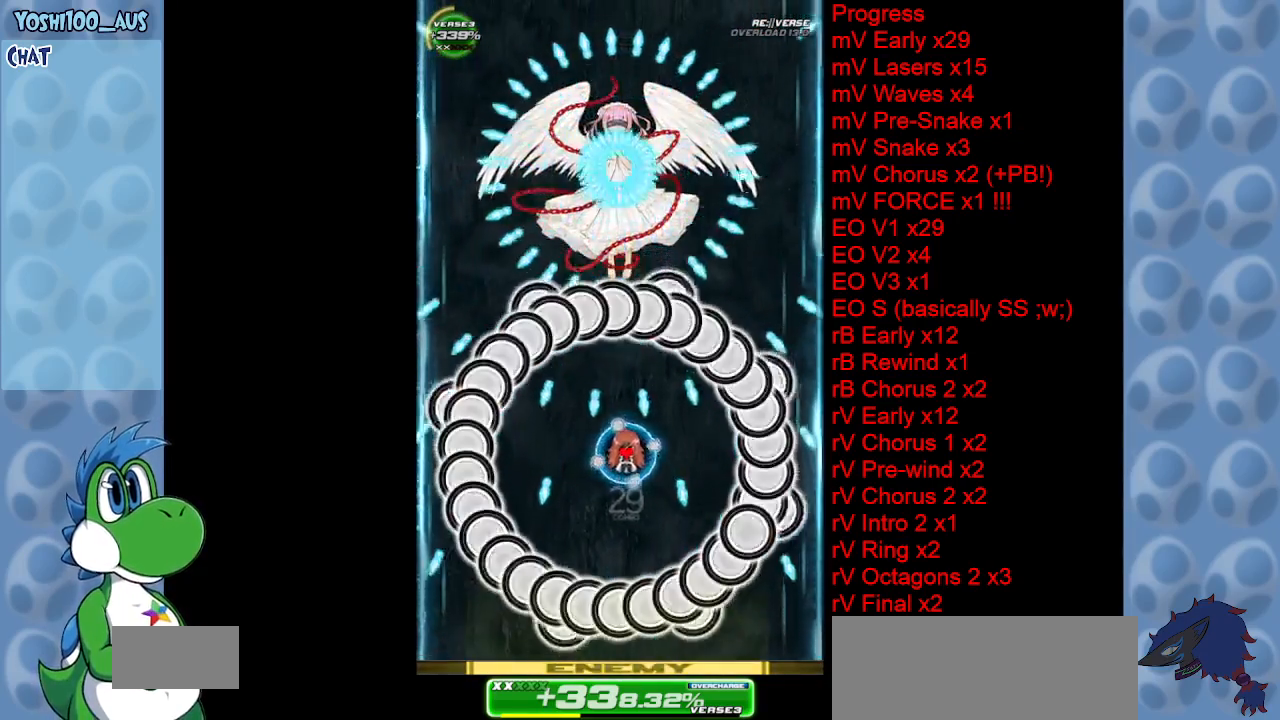
{"keys": ["left"], "events": [[50, "x", "up"], [150, "left", "up"], [250, "left", "down"], [300, "down", "down"], [300, "x", "down"], [383, "down", "up"], [433, "x", "up"]]}
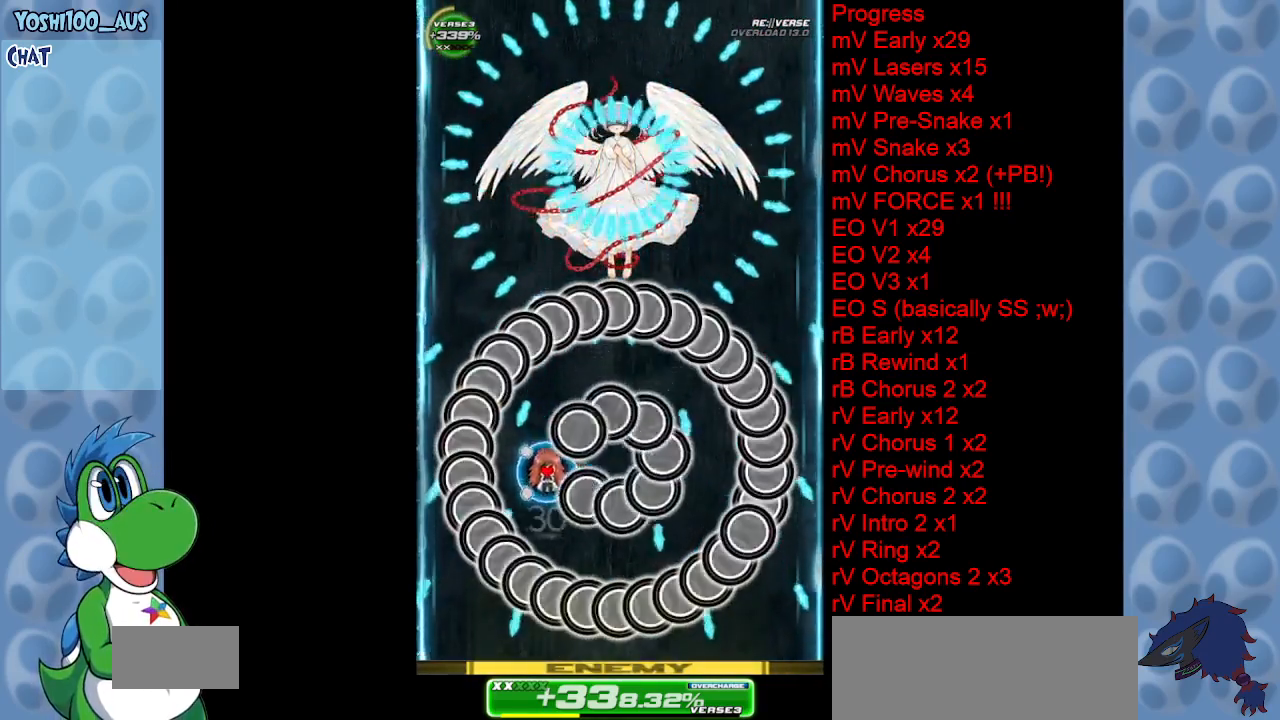
{"keys": ["right", "up"], "events": [[67, "up", "down"], [117, "left", "up"], [117, "x", "down"], [167, "right", "down"], [267, "x", "up"]]}
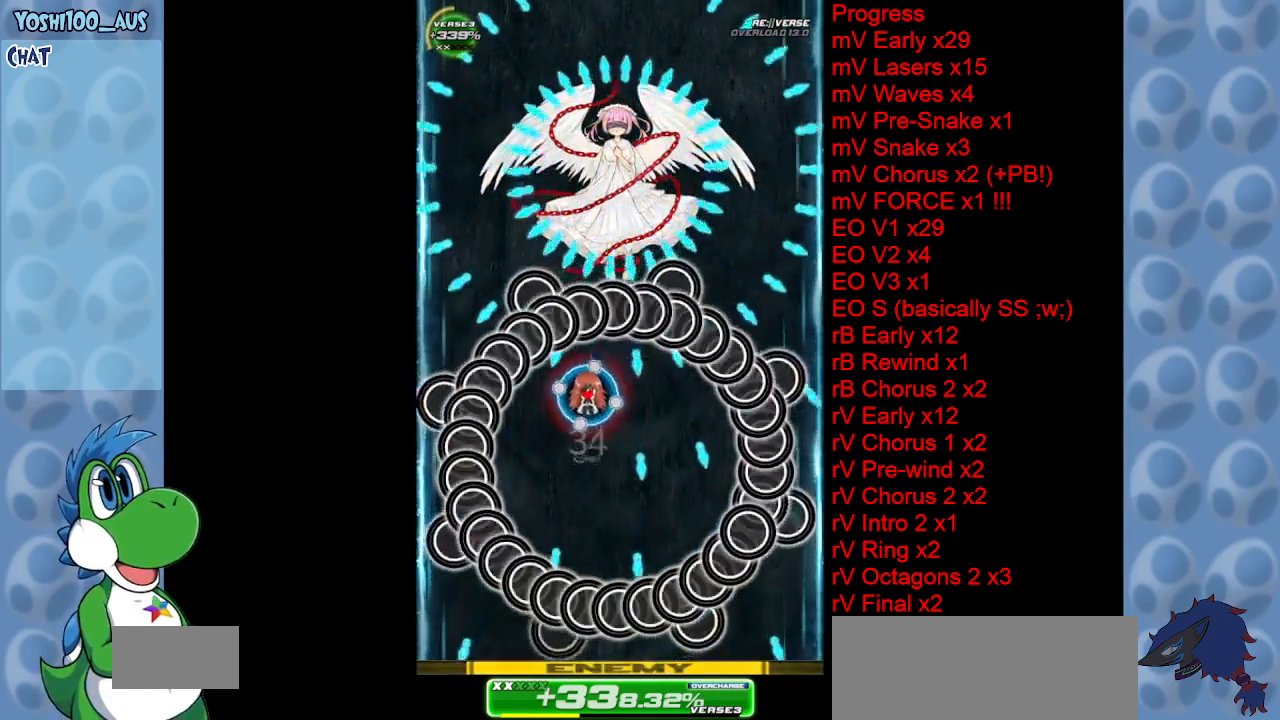
{"keys": ["down", "x"], "events": [[50, "up", "up"], [50, "x", "down"], [200, "x", "up"], [233, "down", "down"], [233, "right", "up"], [367, "x", "down"]]}
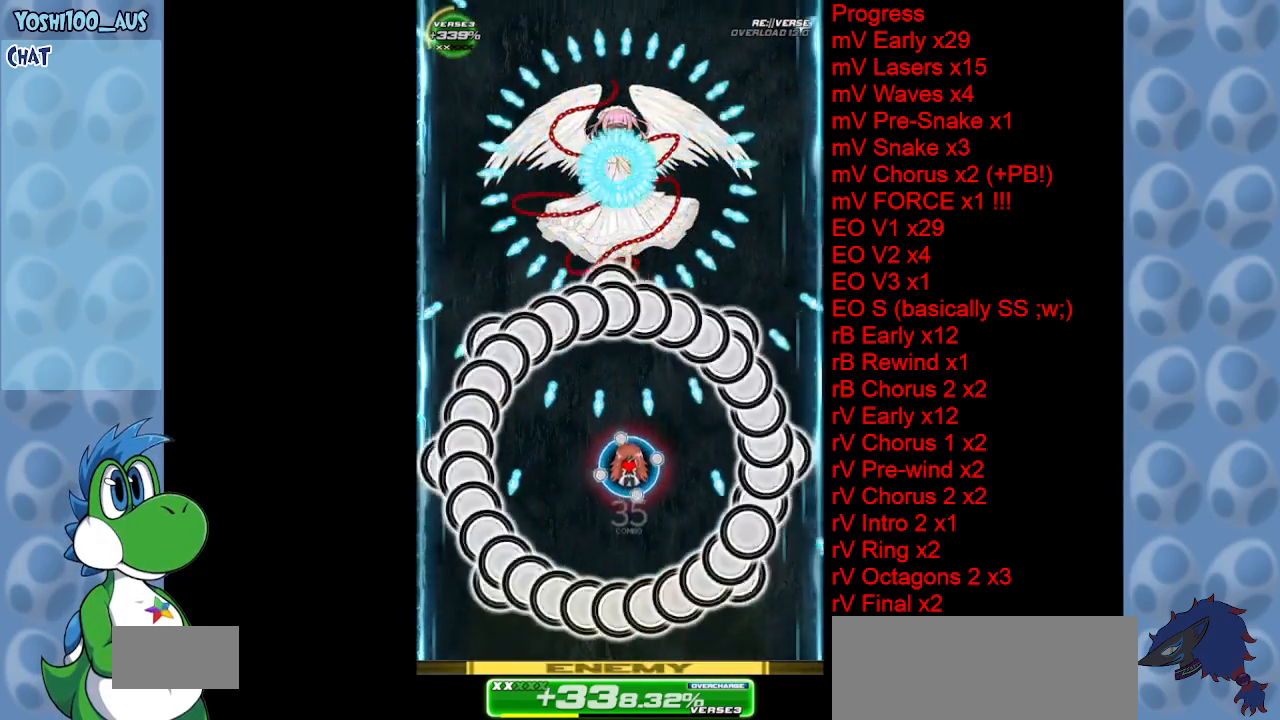
{"keys": [], "events": [[17, "x", "up"], [250, "x", "down"], [383, "down", "up"], [383, "x", "up"]]}
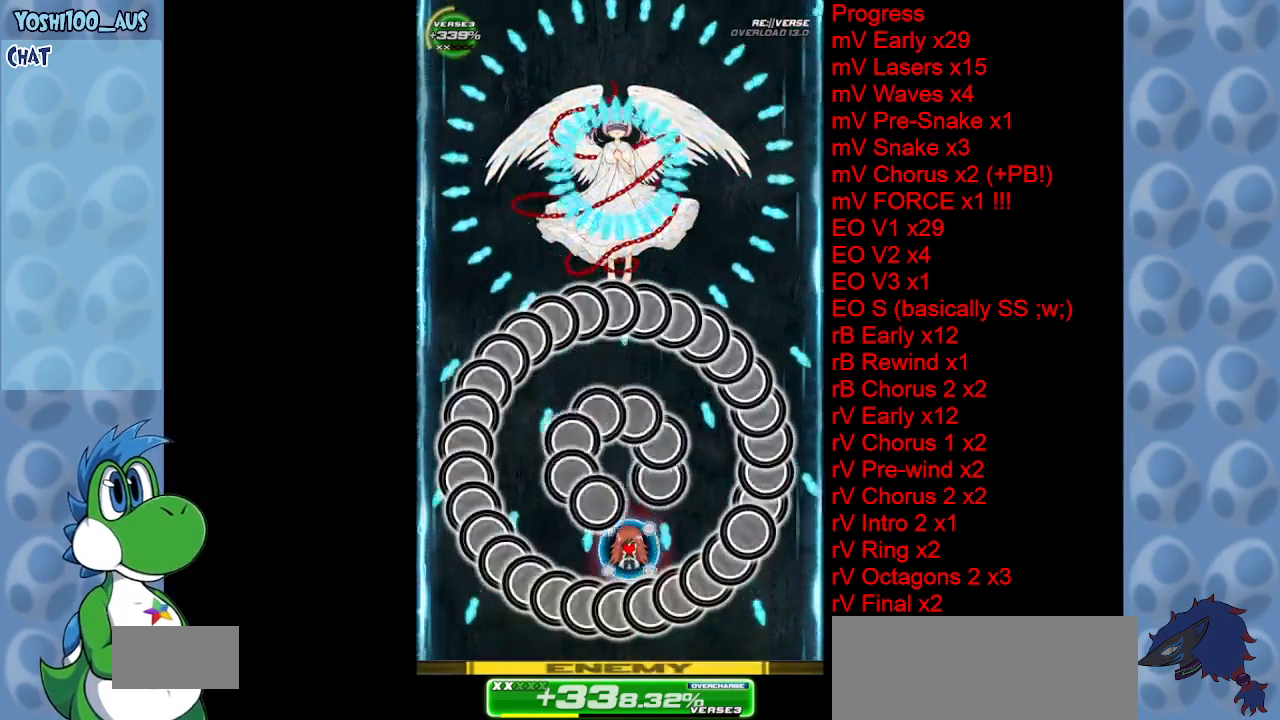
{"keys": ["up"], "events": [[167, "up", "down"], [167, "x", "down"], [317, "x", "up"]]}
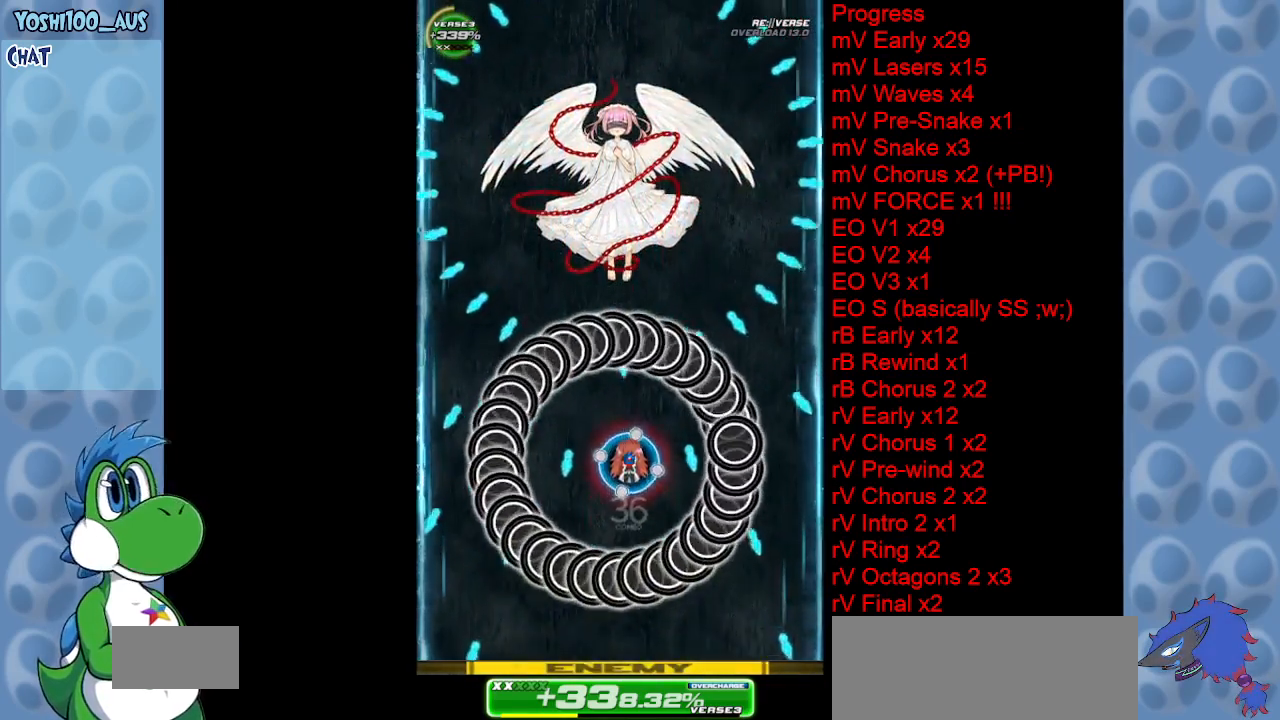
{"keys": ["left", "up"], "events": [[50, "x", "down"], [133, "up", "up"], [133, "x", "up"], [367, "c", "down"], [367, "up", "down"], [417, "left", "down"], [467, "c", "up"]]}